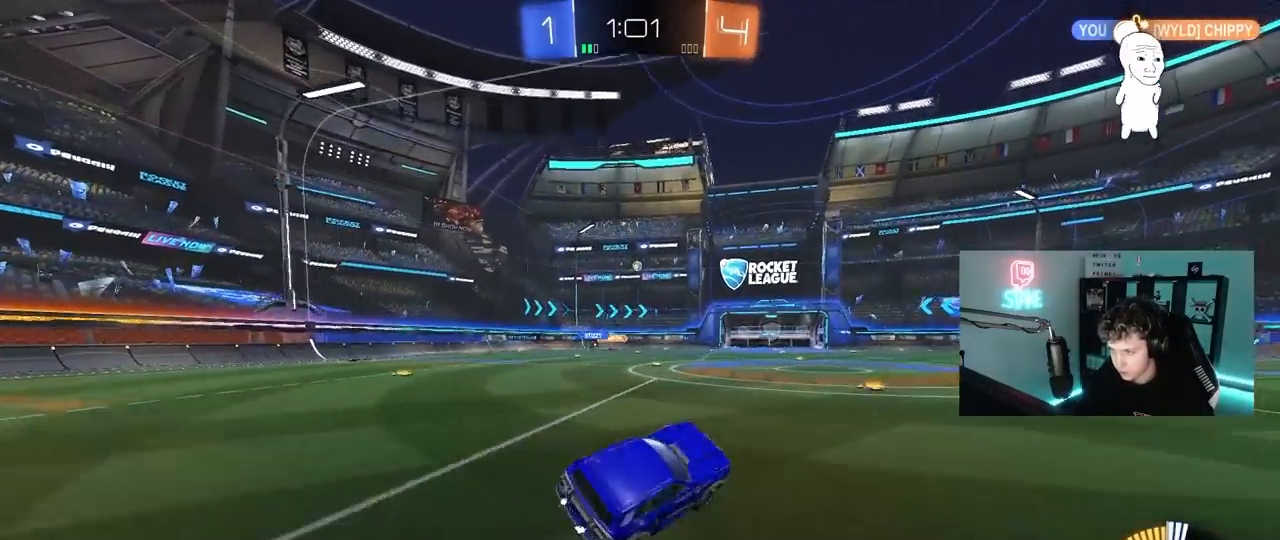
Gameplay with keyboard and mouse; each line is a JSON object with the keys and mouse buttons held at the frame after it. "events" lists presses ("down") and releases ("up") of "1", "2", "3", "4", "5", "a", "alt", "c", "caps_lock", "ctrl", "d", "e", "f", "g", "q", "r", "s", "shift", "space", "t", "tab", "v", "w", "x", "z", "mouse_left", "mouse_wheel" and "mouse_right" between this image and that frame as [ms after this image, input, new state], when the widget could be followed in between. "mouse_left", "mouse_wheel", "mouse_right" = the "left", "wheel", "right" buttons of the "mouse" list. No other keys are recorded. "wheel" means that the mouse wheel is clicked or scrolled. "mouse_move" is the direction in which the mouse moves at that frame (one of eight, or "still"), when it could be read.
{"keys": ["w"], "mouse": ["left"], "mouse_move": "still", "events": [[150, "w", "down"], [333, "mouse_left", "down"]]}
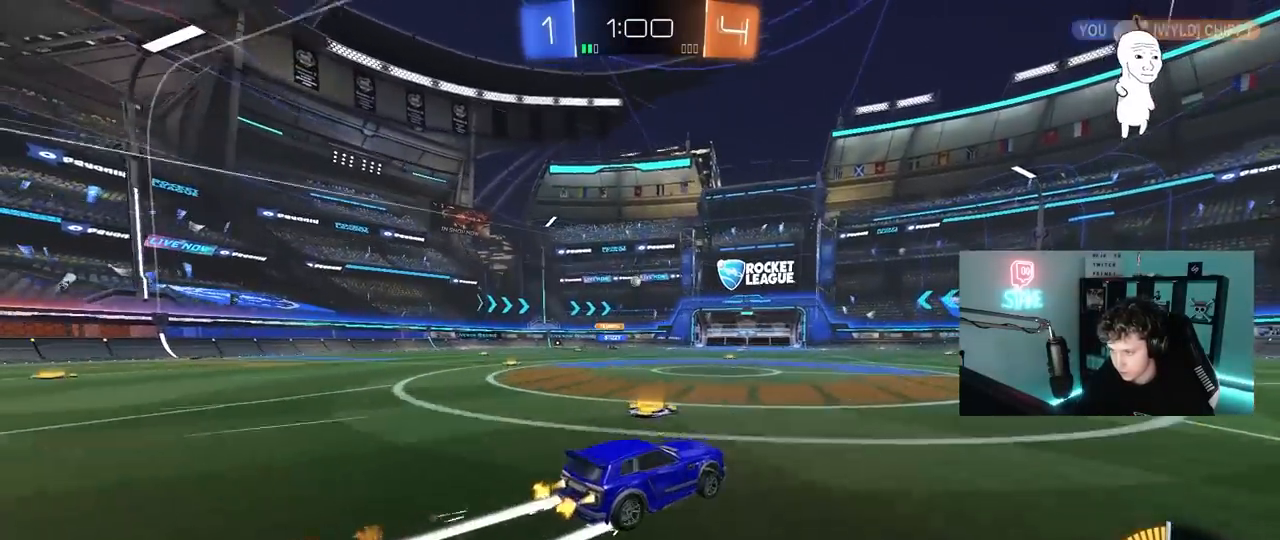
{"keys": ["w"], "mouse": [], "mouse_move": "still", "events": [[67, "mouse_left", "up"], [117, "a", "down"], [167, "a", "up"]]}
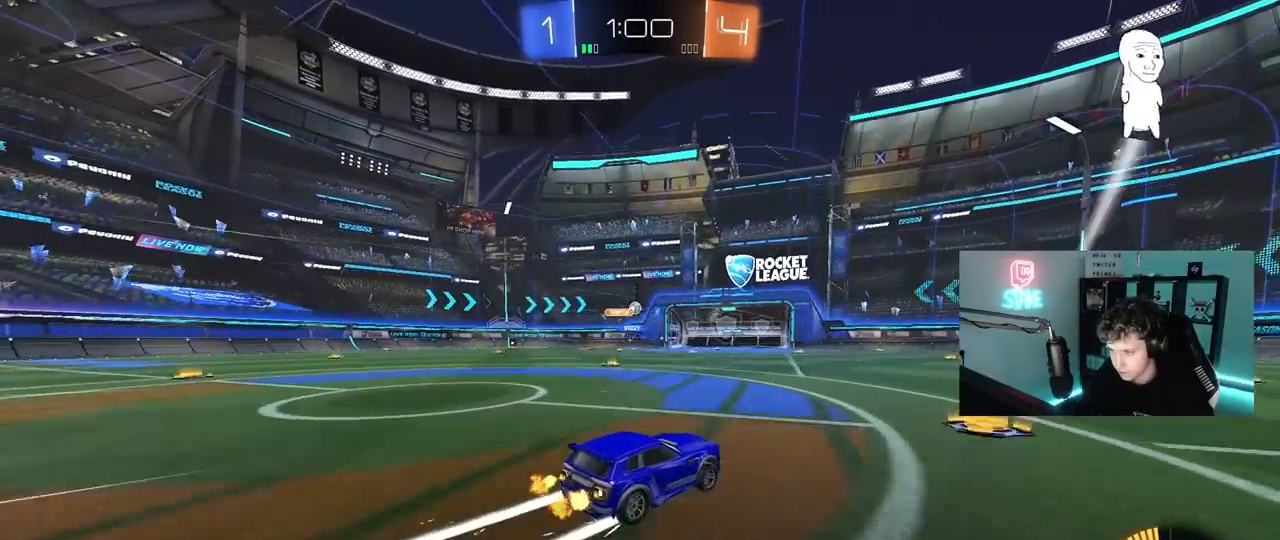
{"keys": ["a", "w"], "mouse": [], "mouse_move": "still", "events": [[467, "a", "down"]]}
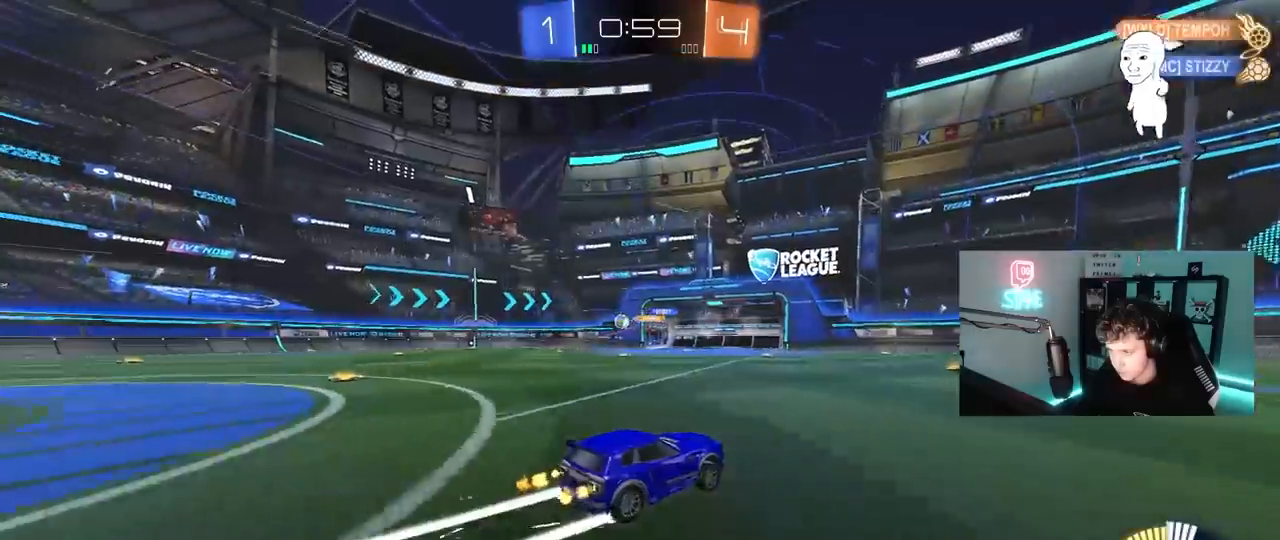
{"keys": ["a", "w"], "mouse": [], "mouse_move": "still", "events": [[100, "shift", "down"], [150, "mouse_left", "down"], [150, "shift", "up"], [383, "mouse_left", "up"]]}
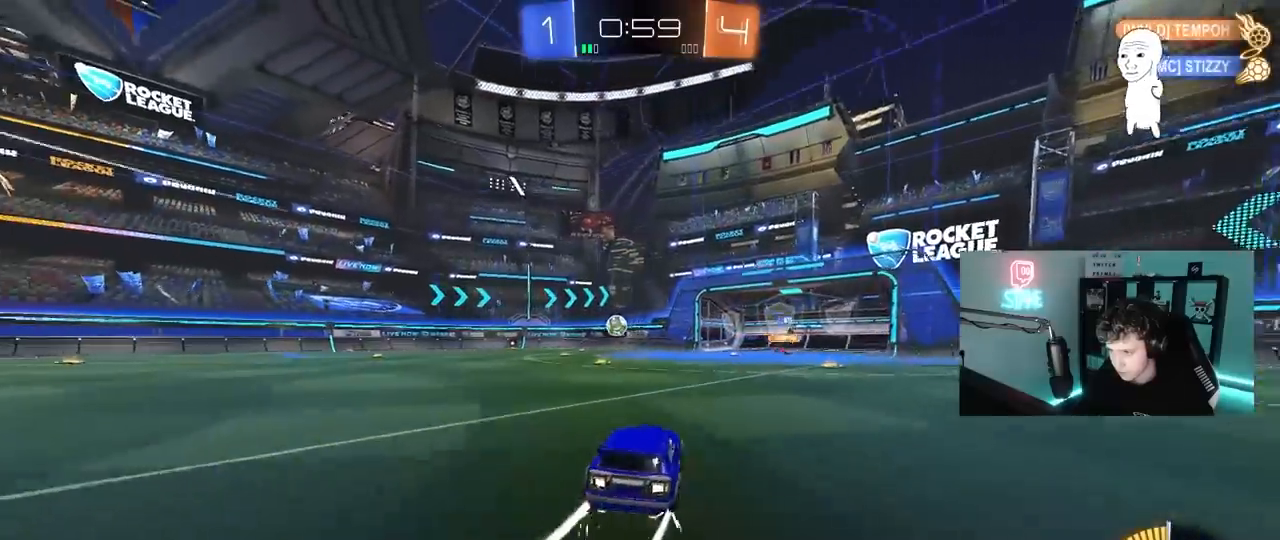
{"keys": ["a", "shift", "w"], "mouse": [], "mouse_move": "still", "events": [[117, "a", "up"], [217, "mouse_left", "down"], [300, "mouse_left", "up"], [450, "a", "down"], [450, "shift", "down"]]}
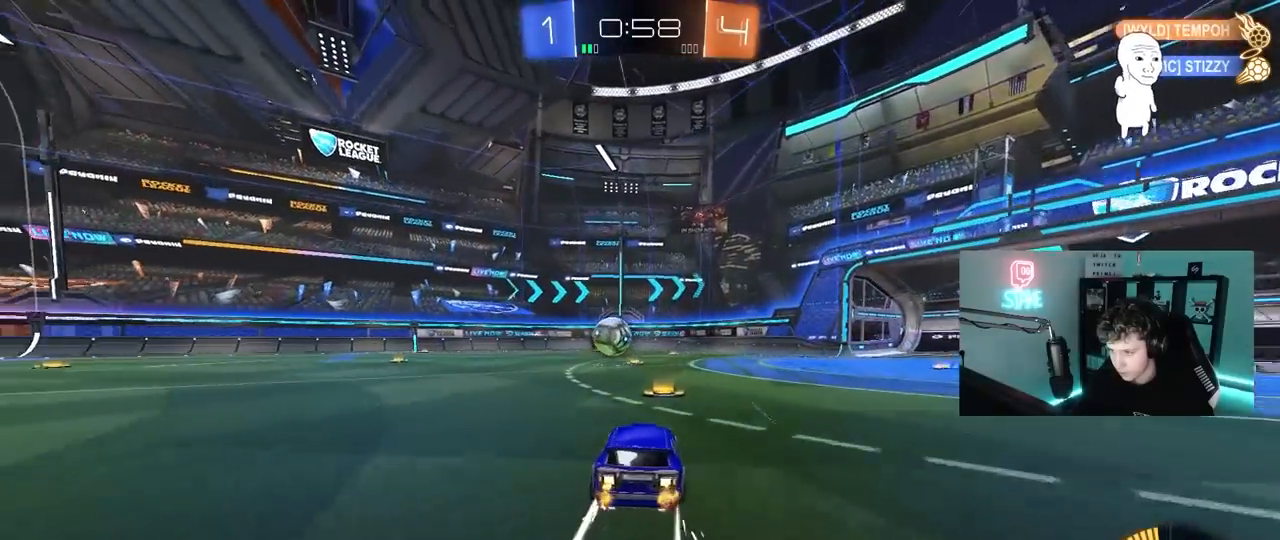
{"keys": ["w"], "mouse": ["left"], "mouse_move": "down-left", "events": [[233, "shift", "up"], [317, "a", "up"], [367, "mouse_left", "down"]]}
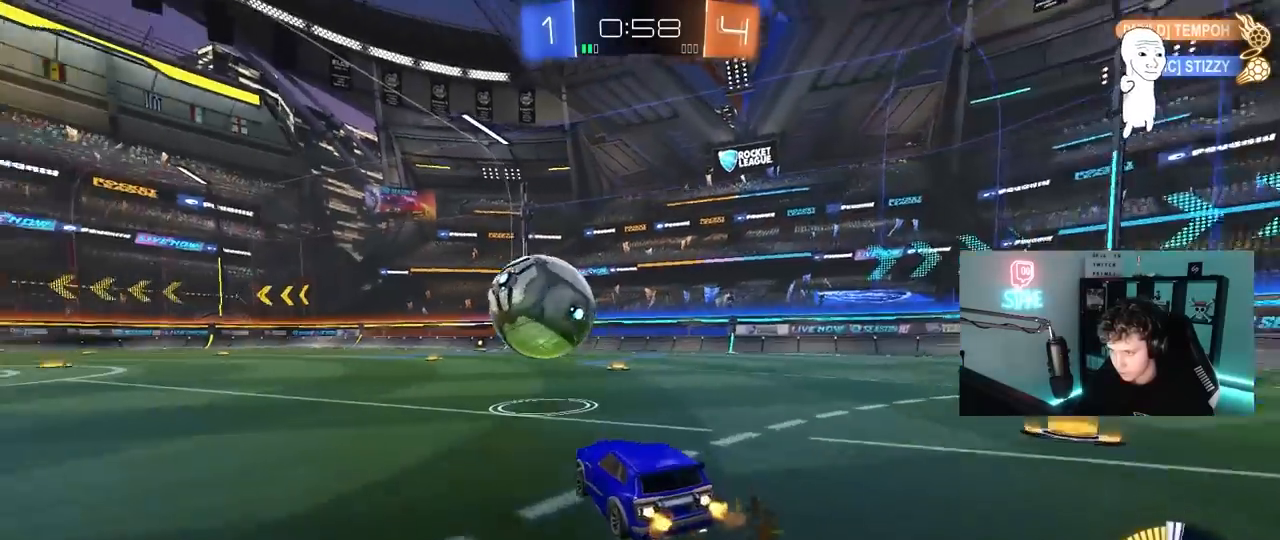
{"keys": ["w"], "mouse": ["left"], "mouse_move": "still", "events": [[50, "a", "down"], [200, "a", "up"]]}
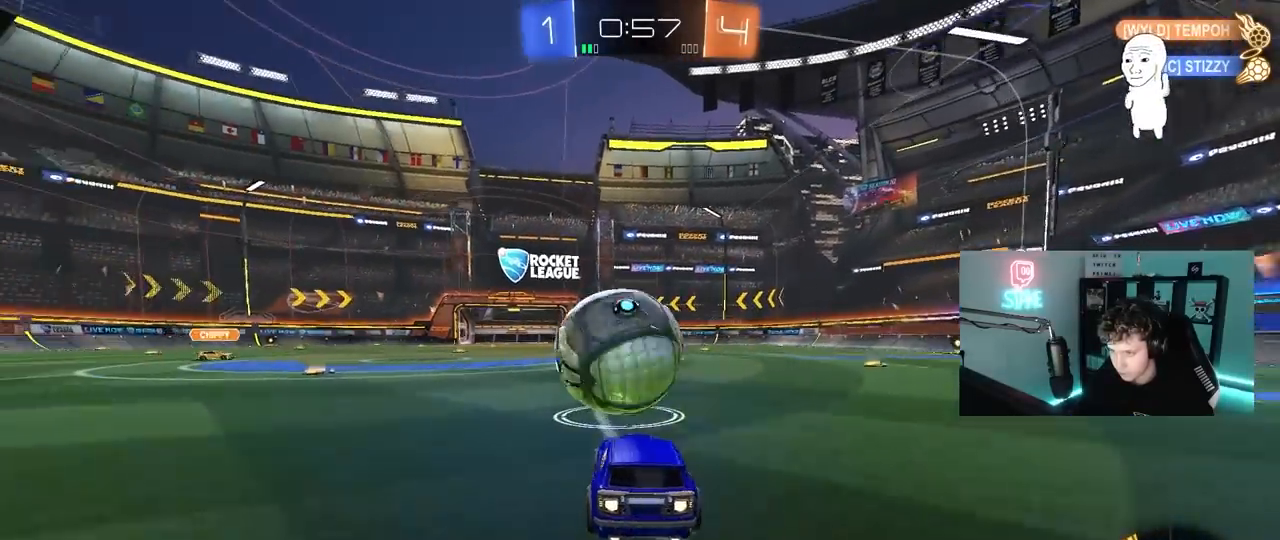
{"keys": ["d", "w"], "mouse": ["left"], "mouse_move": "still", "events": [[33, "a", "down"], [167, "a", "up"], [267, "d", "down"], [300, "d", "up"], [500, "d", "down"]]}
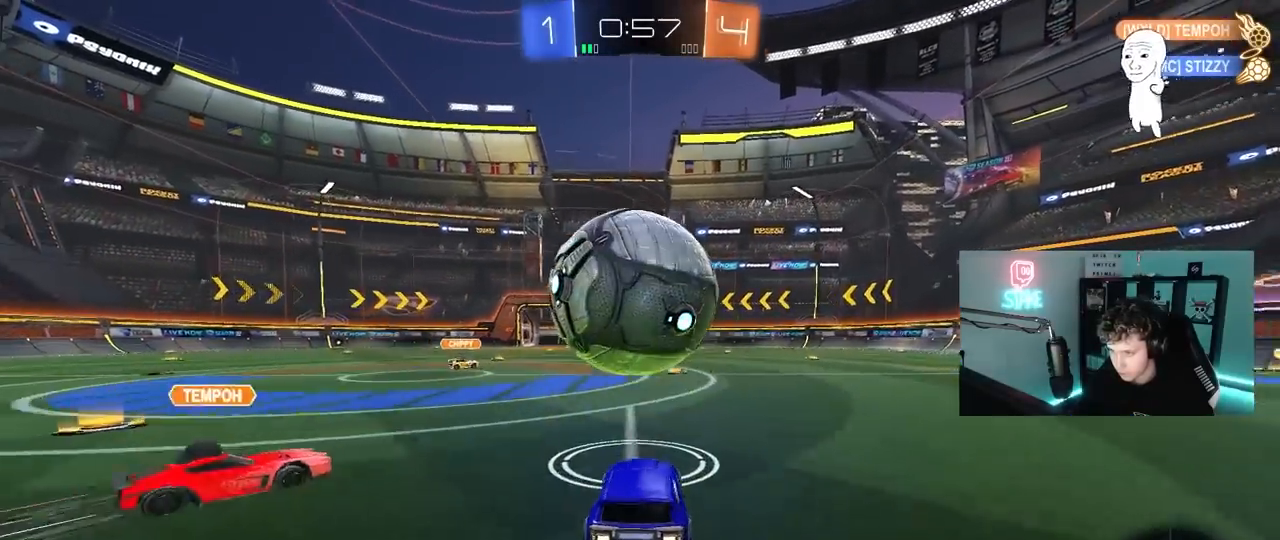
{"keys": [], "mouse": [], "mouse_move": "still", "events": [[50, "a", "down"], [50, "d", "up"], [133, "mouse_right", "down"], [133, "w", "up"], [233, "a", "up"], [233, "s", "down"], [317, "mouse_left", "up"], [317, "mouse_right", "up"], [317, "s", "up"]]}
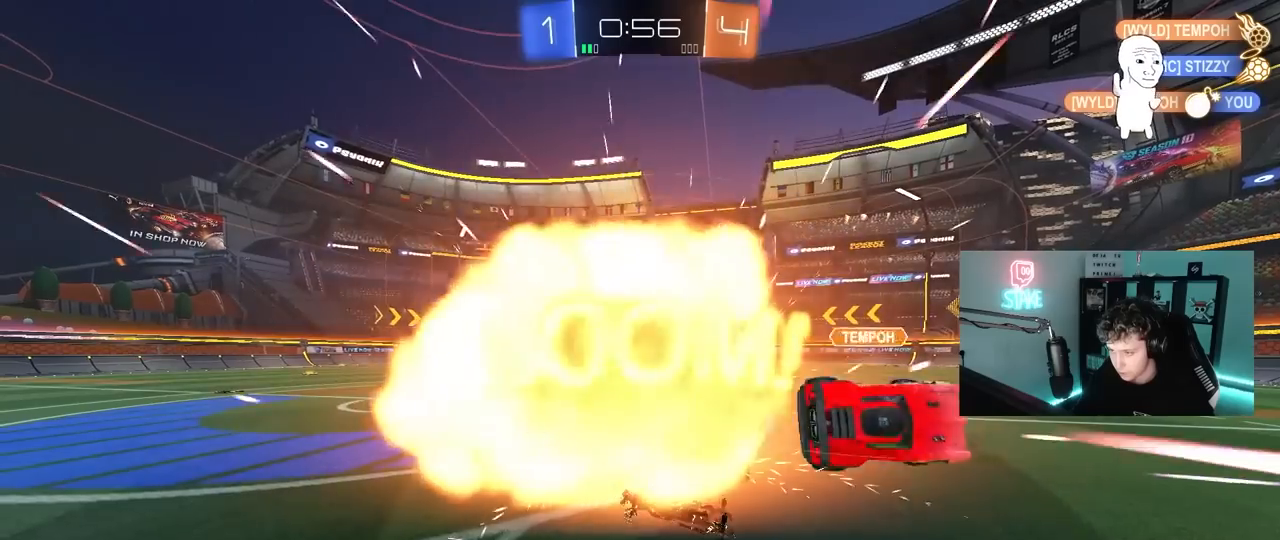
{"keys": [], "mouse": [], "mouse_move": "still", "events": []}
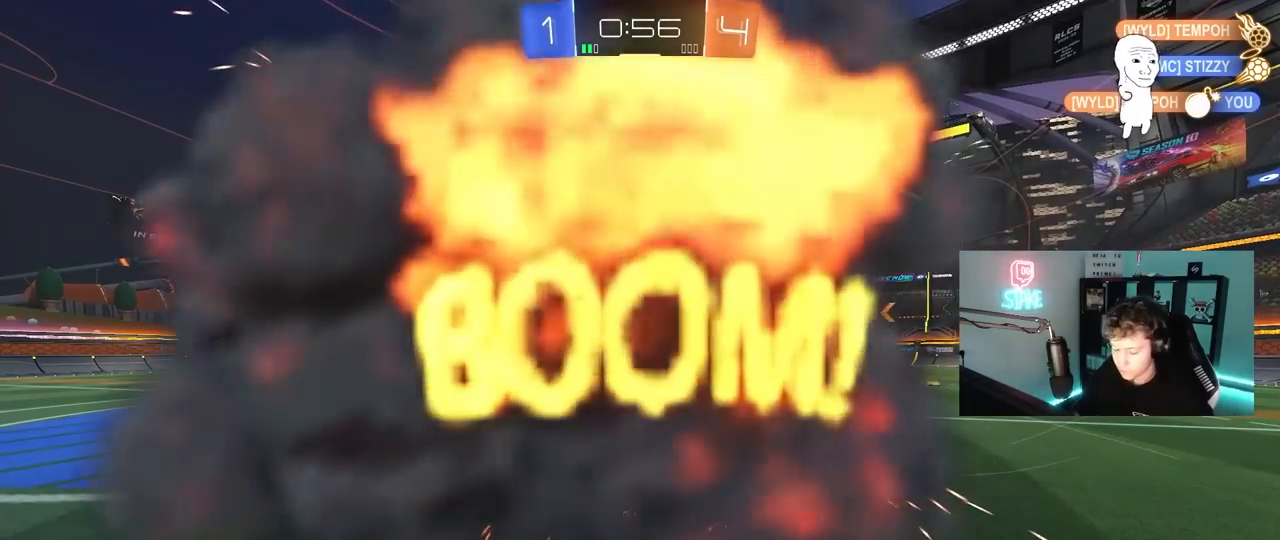
{"keys": ["tab"], "mouse": [], "mouse_move": "still", "events": [[167, "tab", "down"]]}
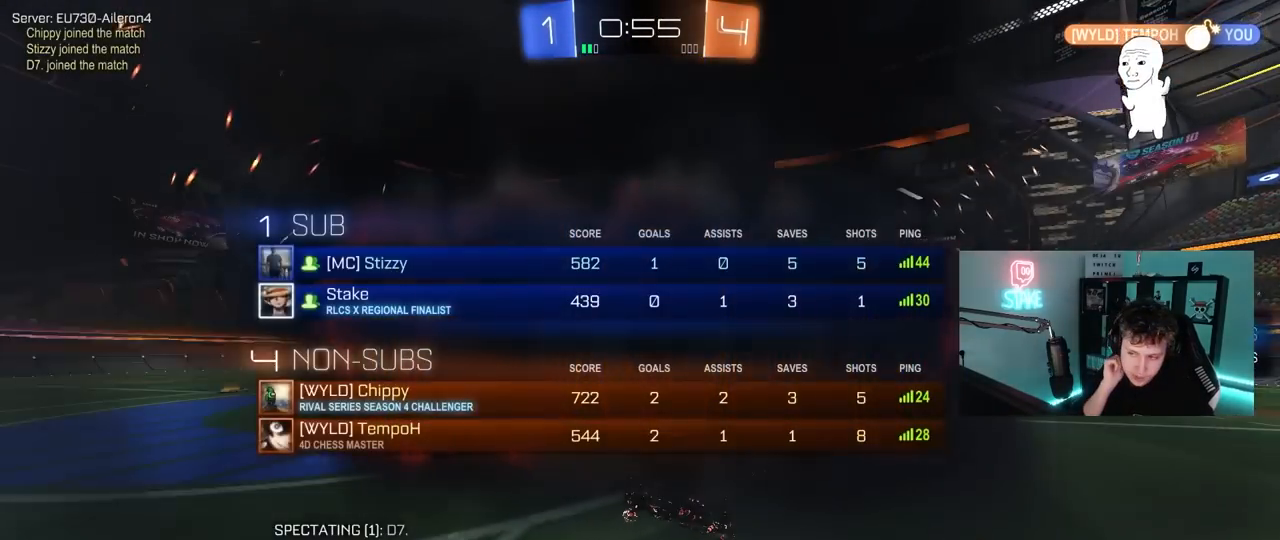
{"keys": [], "mouse": [], "mouse_move": "still", "events": [[83, "tab", "up"]]}
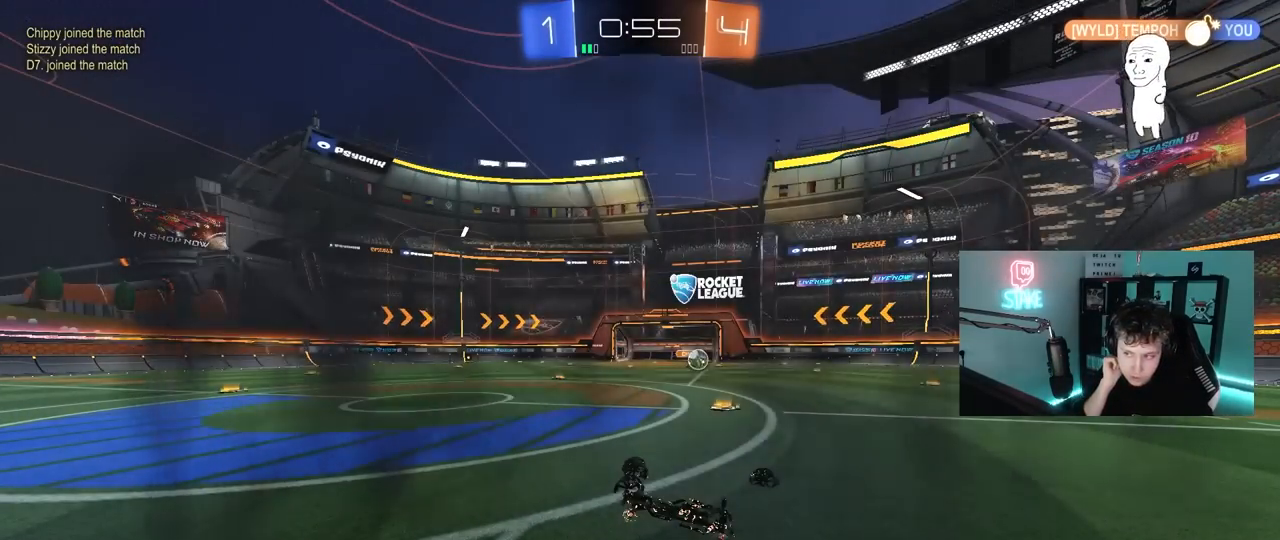
{"keys": [], "mouse": [], "mouse_move": "still", "events": []}
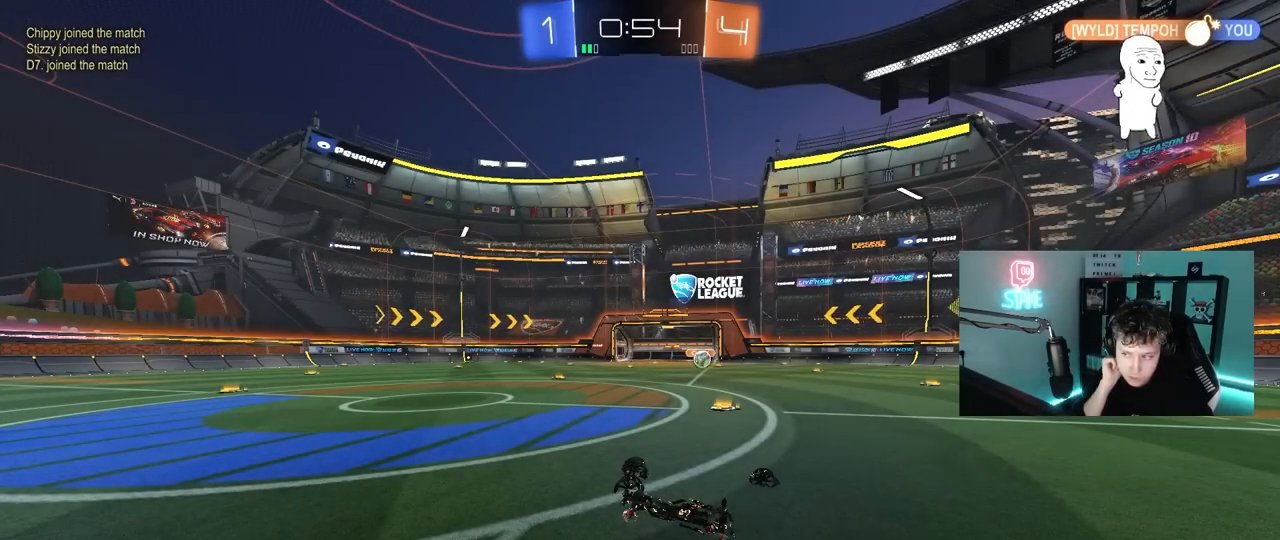
{"keys": [], "mouse": [], "mouse_move": "still", "events": []}
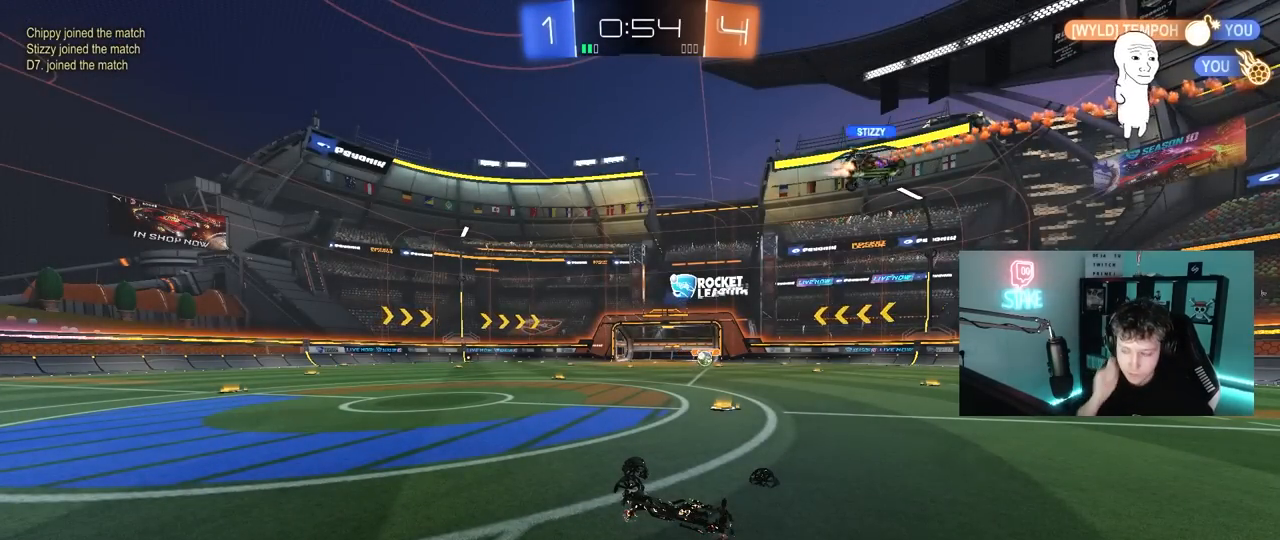
{"keys": [], "mouse": [], "mouse_move": "up", "events": []}
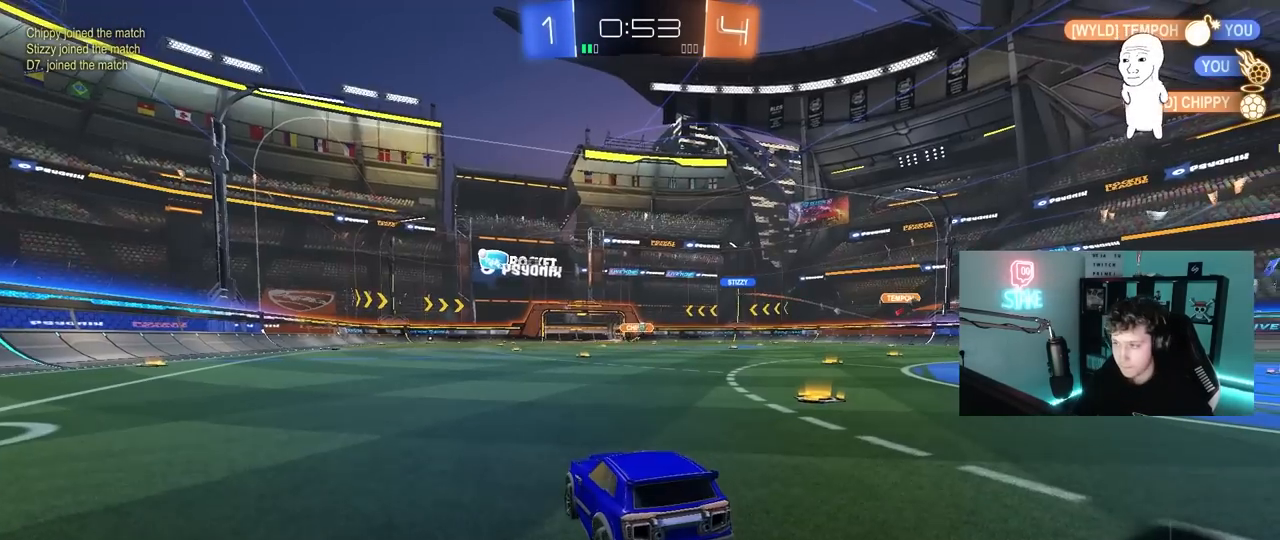
{"keys": ["a", "w"], "mouse": ["left"], "mouse_move": "down", "events": [[150, "w", "down"], [200, "a", "down"], [333, "mouse_left", "down"]]}
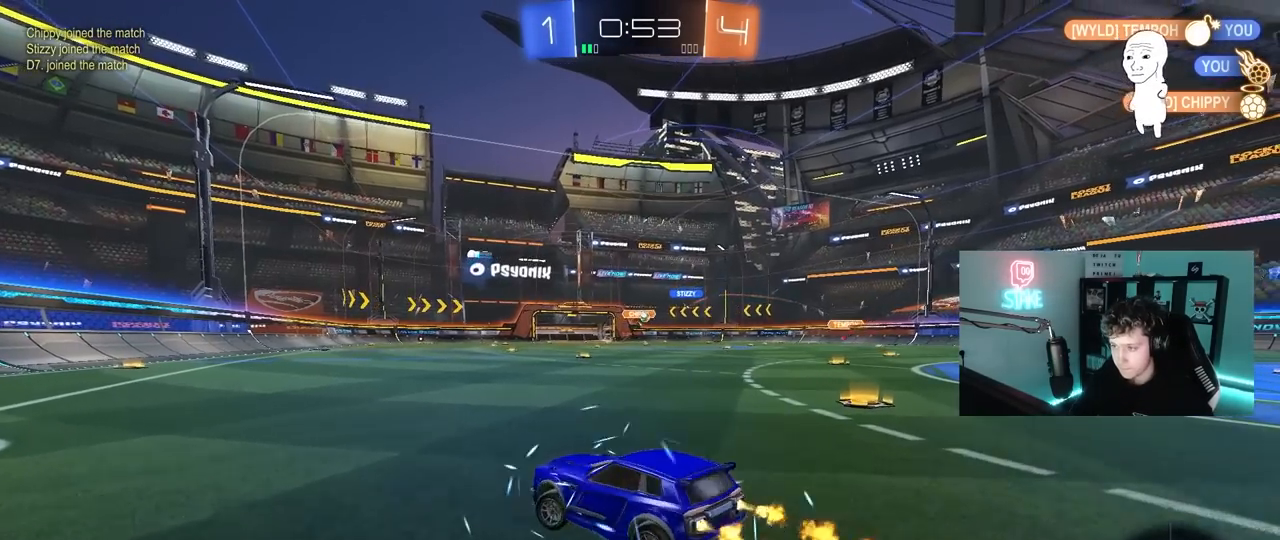
{"keys": ["d", "w"], "mouse": [], "mouse_move": "still", "events": [[267, "a", "up"], [267, "mouse_left", "up"], [500, "d", "down"]]}
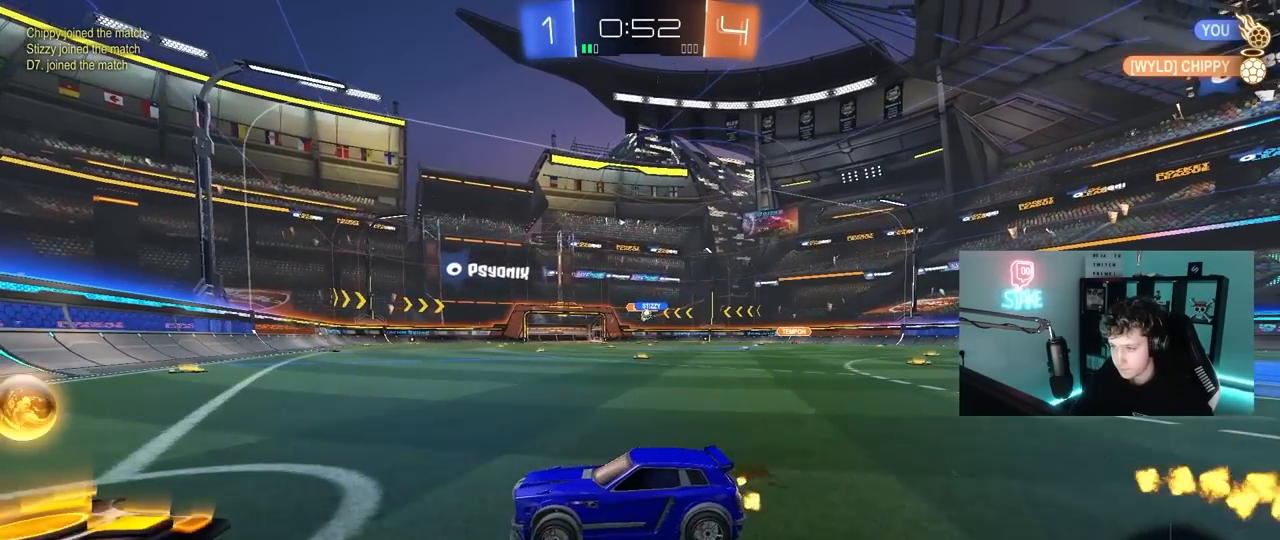
{"keys": ["w"], "mouse": ["left"], "mouse_move": "down", "events": [[50, "shift", "down"], [183, "shift", "up"], [267, "mouse_left", "down"], [467, "d", "up"]]}
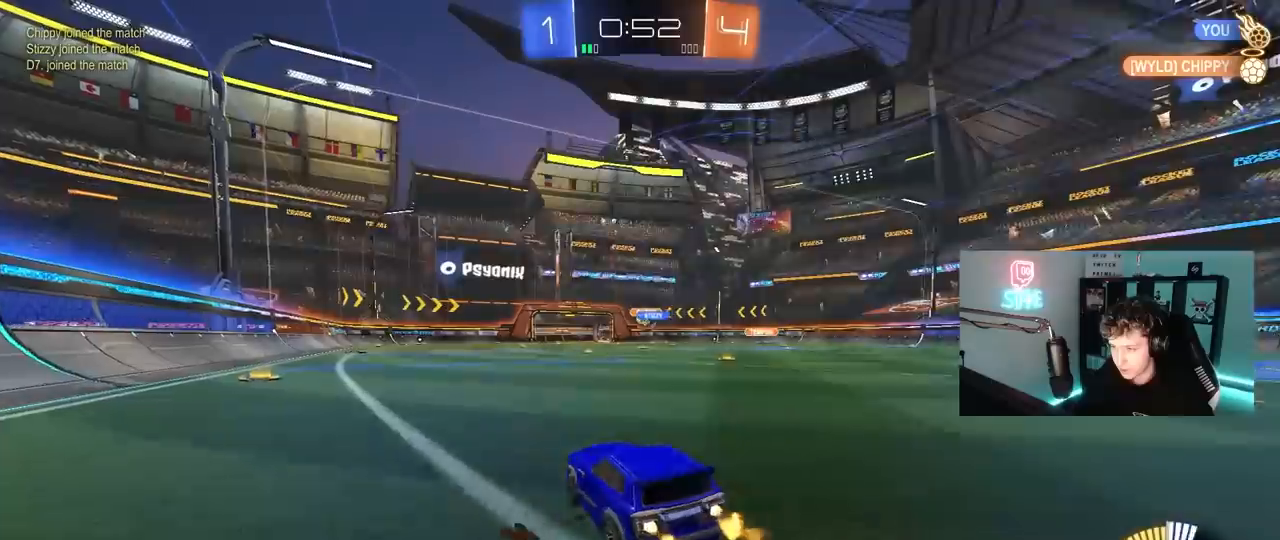
{"keys": ["d", "s", "shift"], "mouse": ["left"], "mouse_move": "still", "events": [[17, "a", "down"], [100, "a", "up"], [100, "mouse_right", "down"], [150, "d", "down"], [150, "shift", "down"], [300, "w", "up"], [333, "s", "down"], [483, "mouse_right", "up"]]}
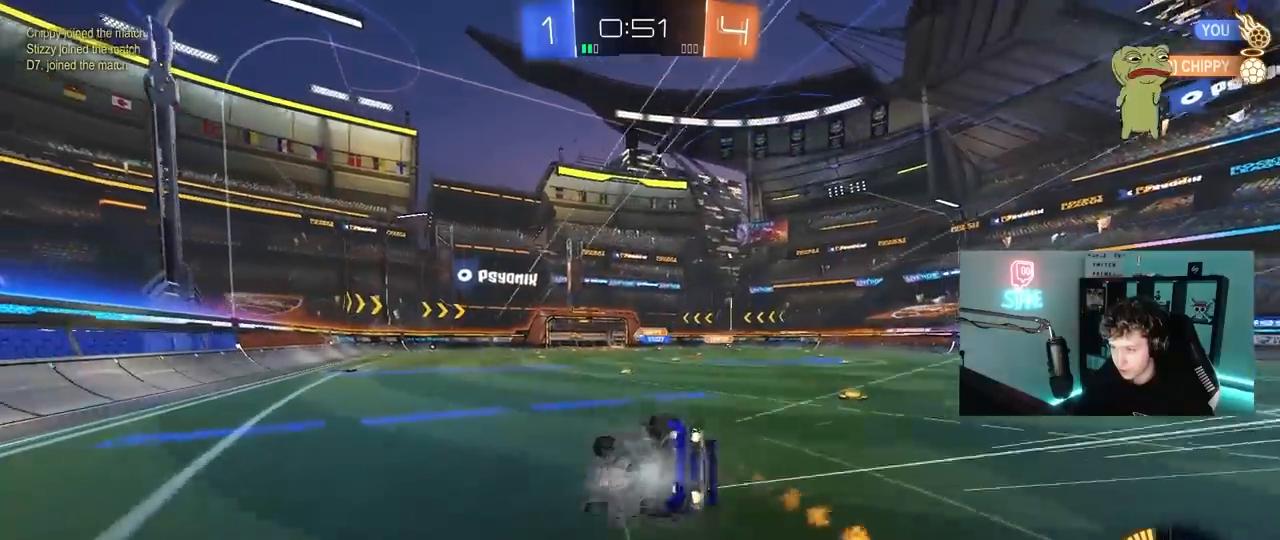
{"keys": [], "mouse": [], "mouse_move": "still", "events": [[117, "mouse_left", "up"], [117, "s", "up"], [217, "s", "down"], [450, "s", "up"], [450, "shift", "up"], [500, "d", "up"]]}
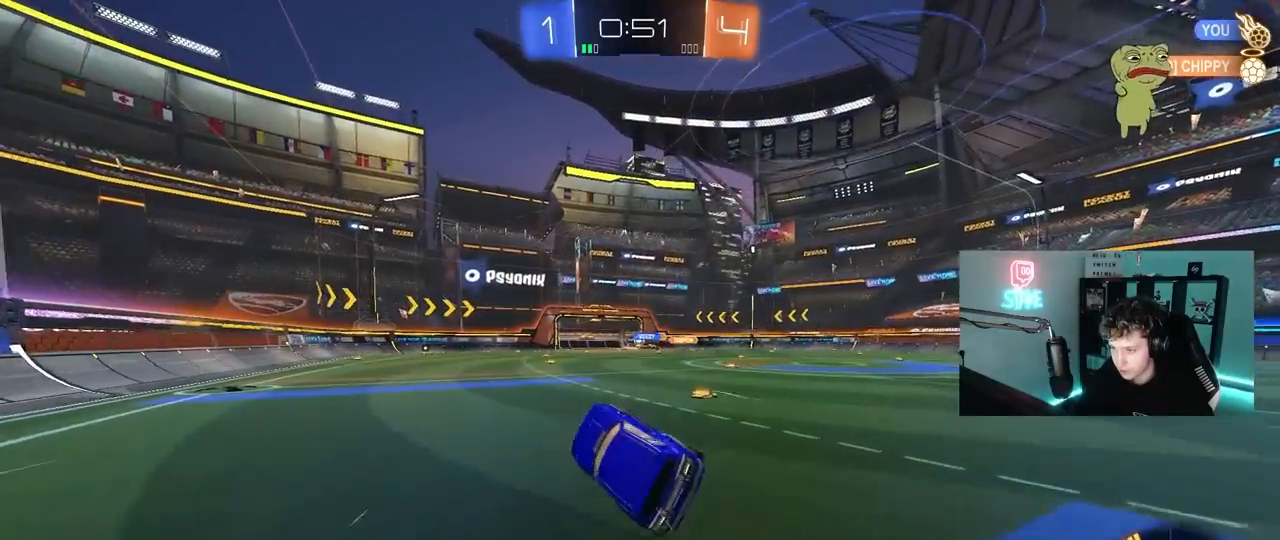
{"keys": ["d", "w"], "mouse": [], "mouse_move": "still", "events": [[317, "w", "down"], [467, "d", "down"]]}
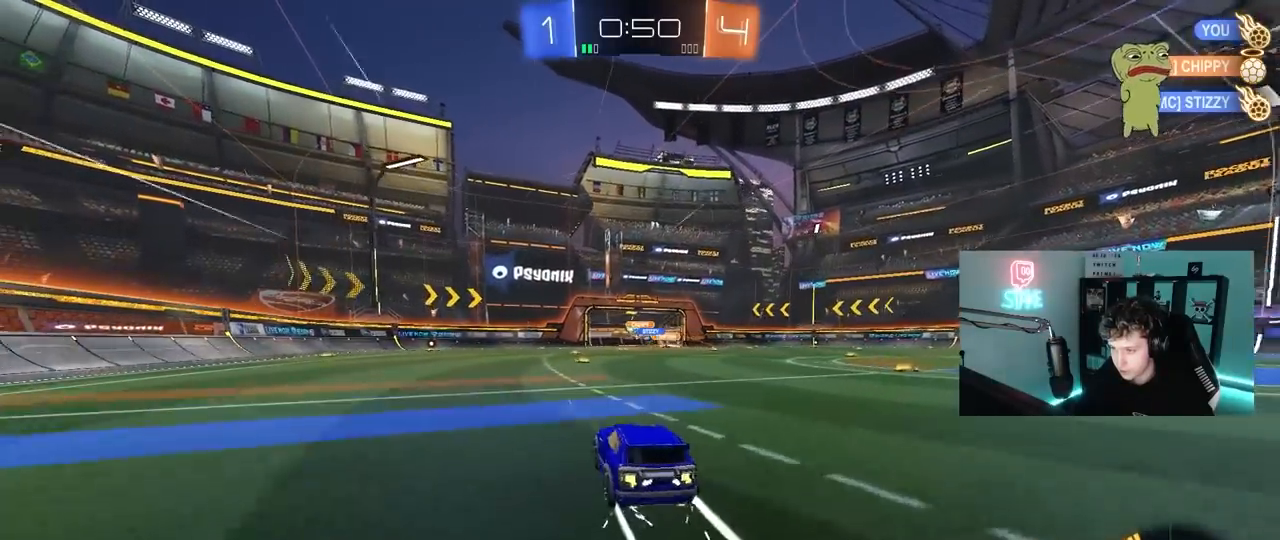
{"keys": ["w"], "mouse": ["left"], "mouse_move": "still", "events": [[67, "d", "up"], [150, "a", "down"], [283, "a", "up"], [333, "d", "down"], [433, "mouse_left", "down"], [483, "d", "up"]]}
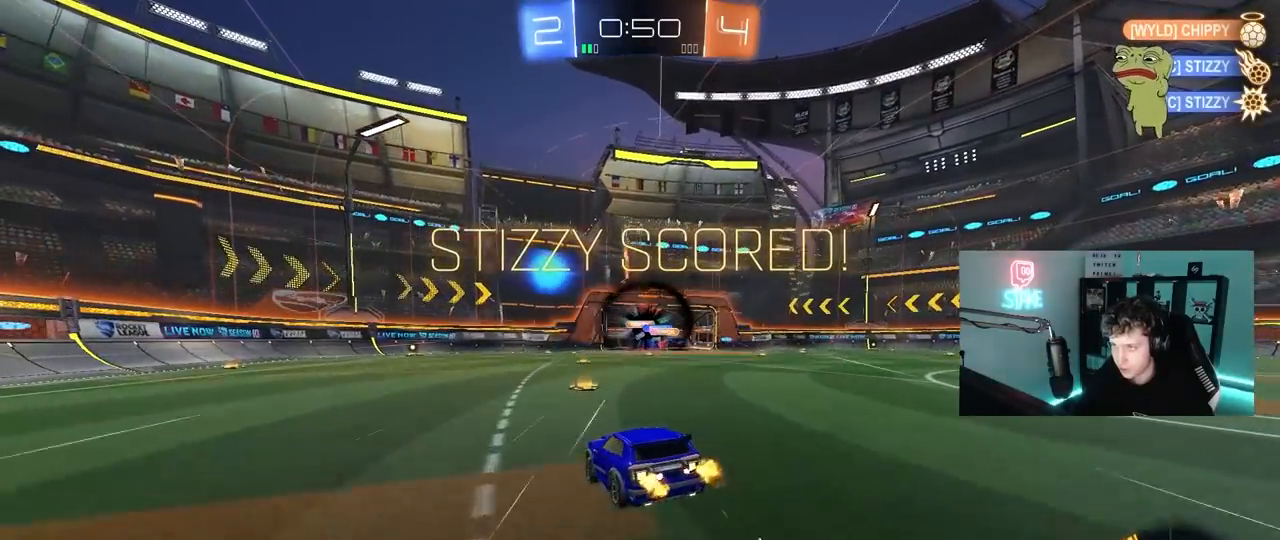
{"keys": ["d", "s"], "mouse": [], "mouse_move": "still", "events": [[167, "mouse_left", "up"], [267, "d", "down"], [300, "w", "up"], [400, "s", "down"]]}
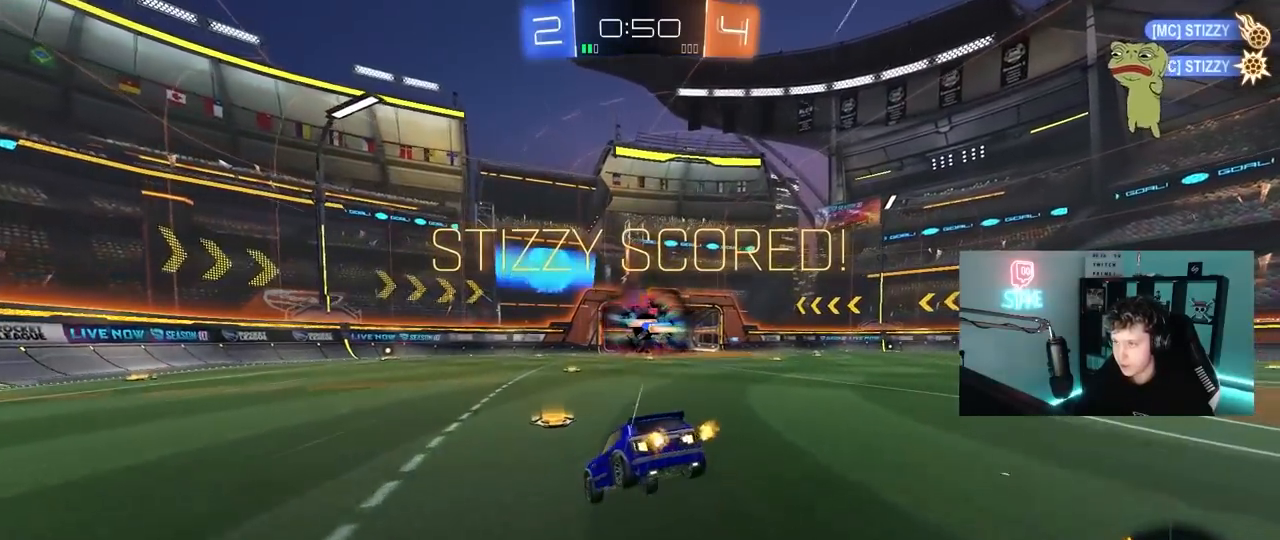
{"keys": ["a", "s", "shift"], "mouse": ["left"], "mouse_move": "still", "events": [[133, "mouse_left", "down"], [183, "a", "down"], [183, "d", "up"], [183, "shift", "down"]]}
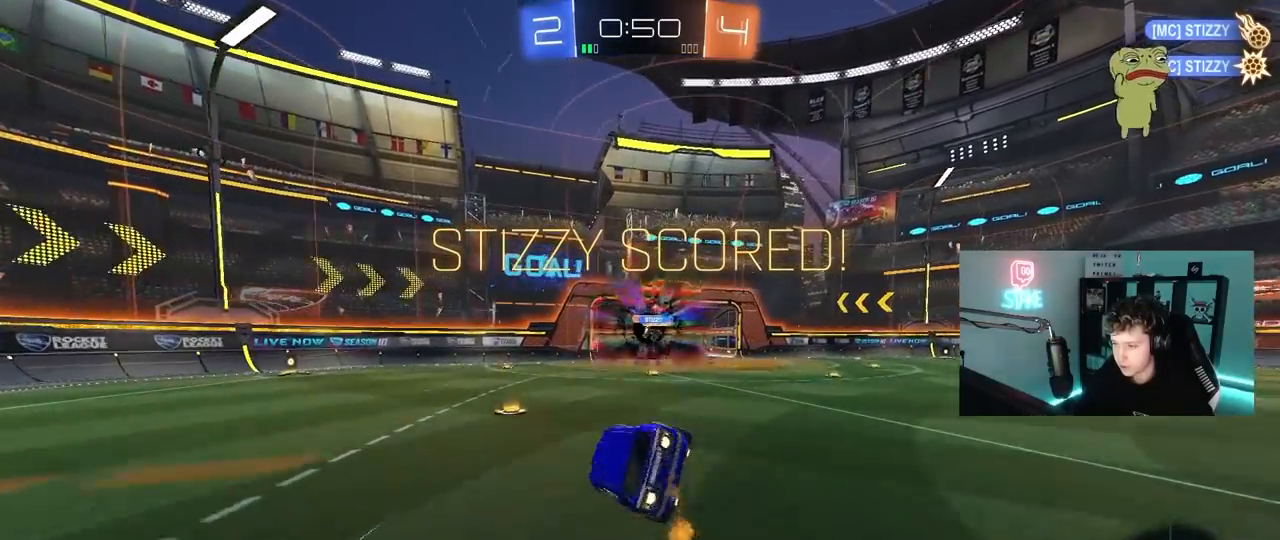
{"keys": ["shift"], "mouse": [], "mouse_move": "still", "events": [[17, "a", "up"], [17, "s", "up"], [50, "mouse_left", "up"], [100, "d", "down"], [200, "d", "up"]]}
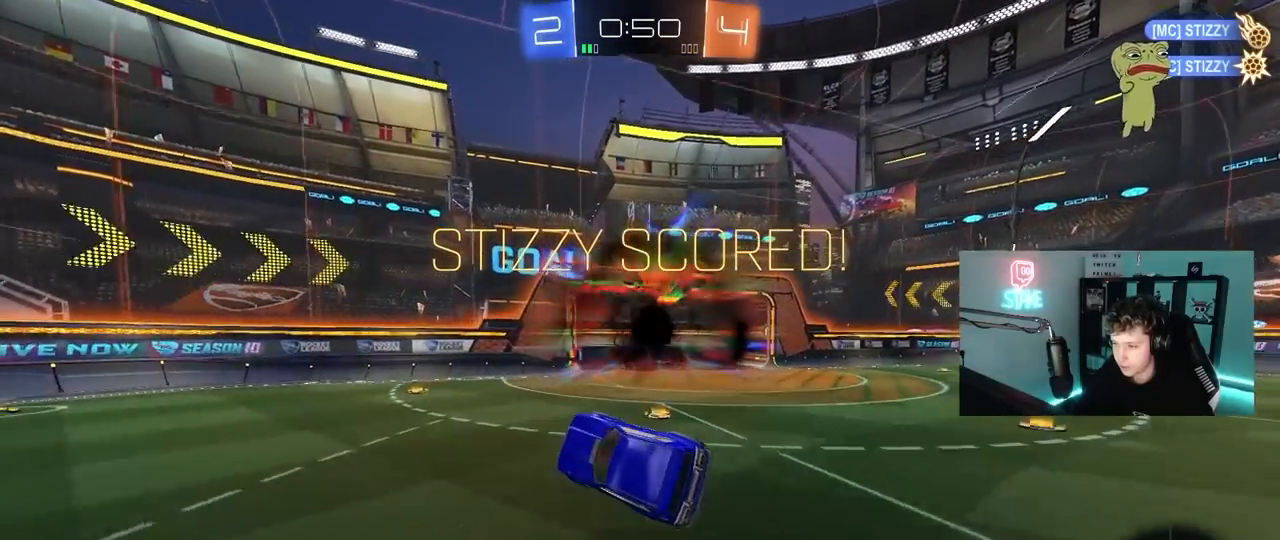
{"keys": ["d", "shift", "w"], "mouse": ["right"], "mouse_move": "down-left", "events": [[117, "shift", "up"], [267, "d", "down"], [300, "shift", "down"], [400, "w", "down"], [450, "mouse_right", "down"]]}
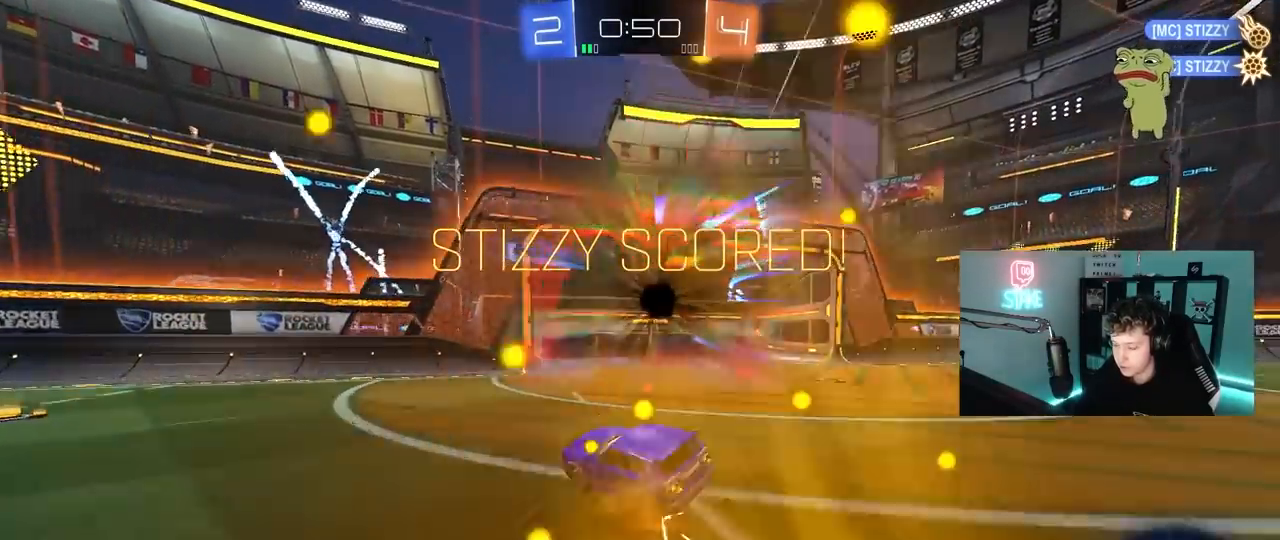
{"keys": ["d", "s"], "mouse": ["left"], "mouse_move": "down", "events": [[33, "mouse_right", "up"], [133, "mouse_right", "down"], [233, "mouse_right", "up"], [267, "mouse_right", "down"], [317, "mouse_left", "down"], [317, "s", "down"], [317, "w", "up"], [467, "mouse_right", "up"], [467, "shift", "up"]]}
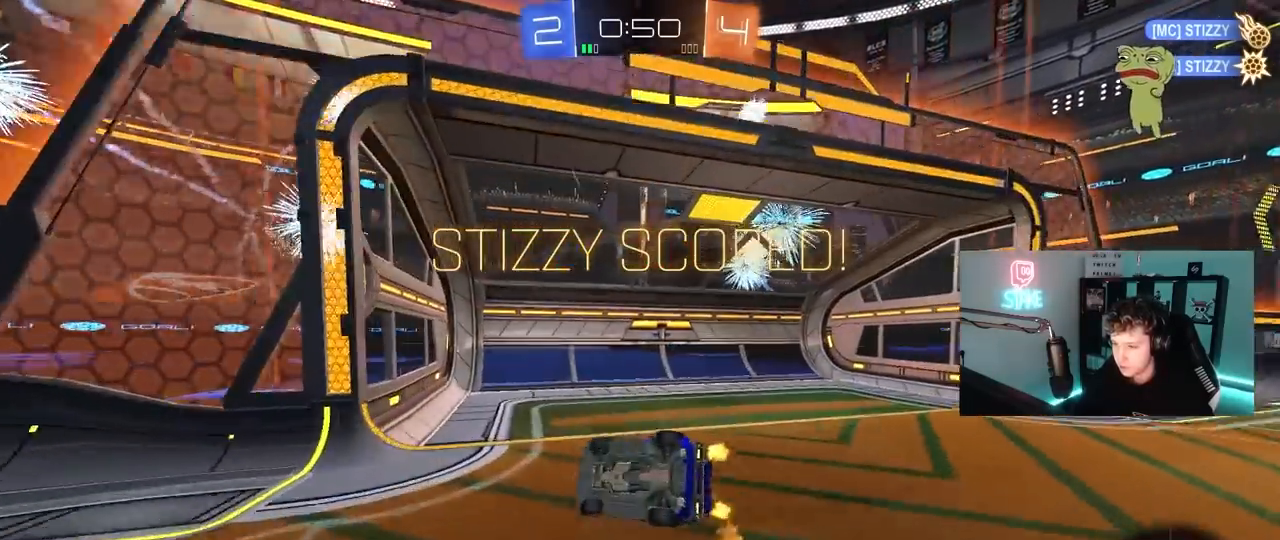
{"keys": ["tab"], "mouse": [], "mouse_move": "still", "events": [[17, "d", "up"], [17, "mouse_left", "up"], [150, "s", "up"], [150, "tab", "down"], [283, "mouse_right", "down"], [483, "mouse_right", "up"]]}
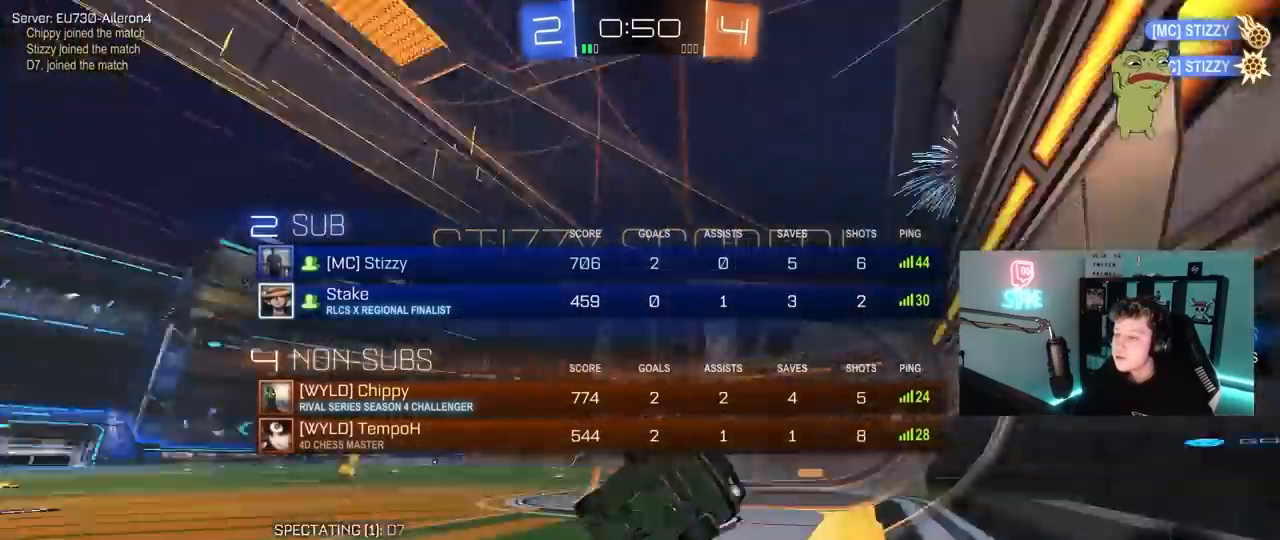
{"keys": [], "mouse": ["right"], "mouse_move": "still", "events": [[17, "mouse_right", "down"], [117, "tab", "up"], [217, "mouse_right", "up"], [350, "mouse_right", "down"]]}
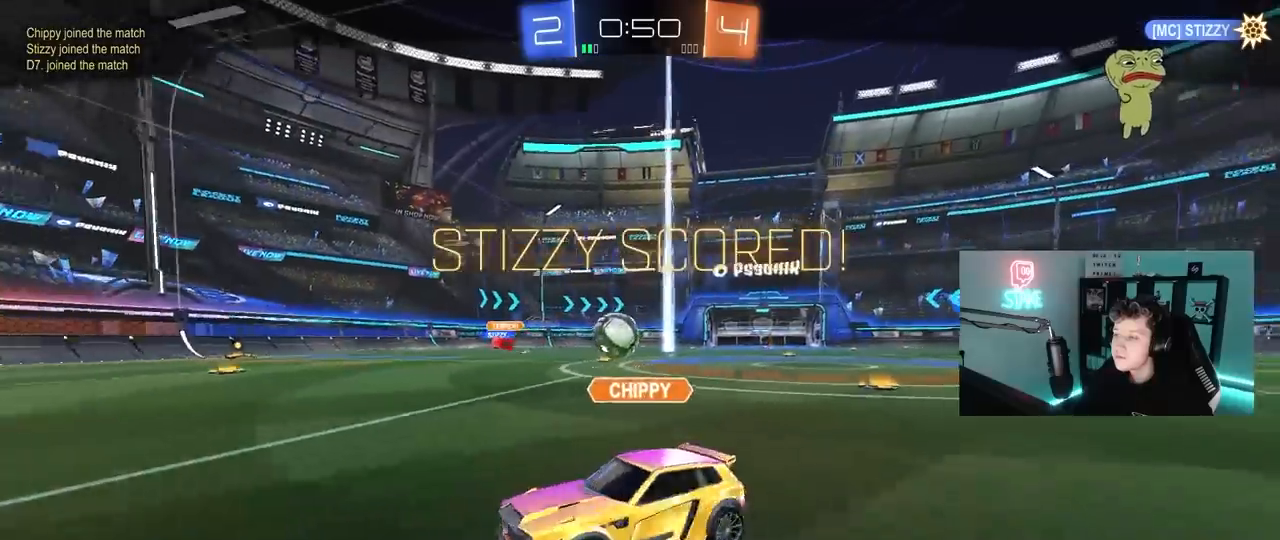
{"keys": [], "mouse": [], "mouse_move": "still", "events": [[83, "mouse_right", "up"]]}
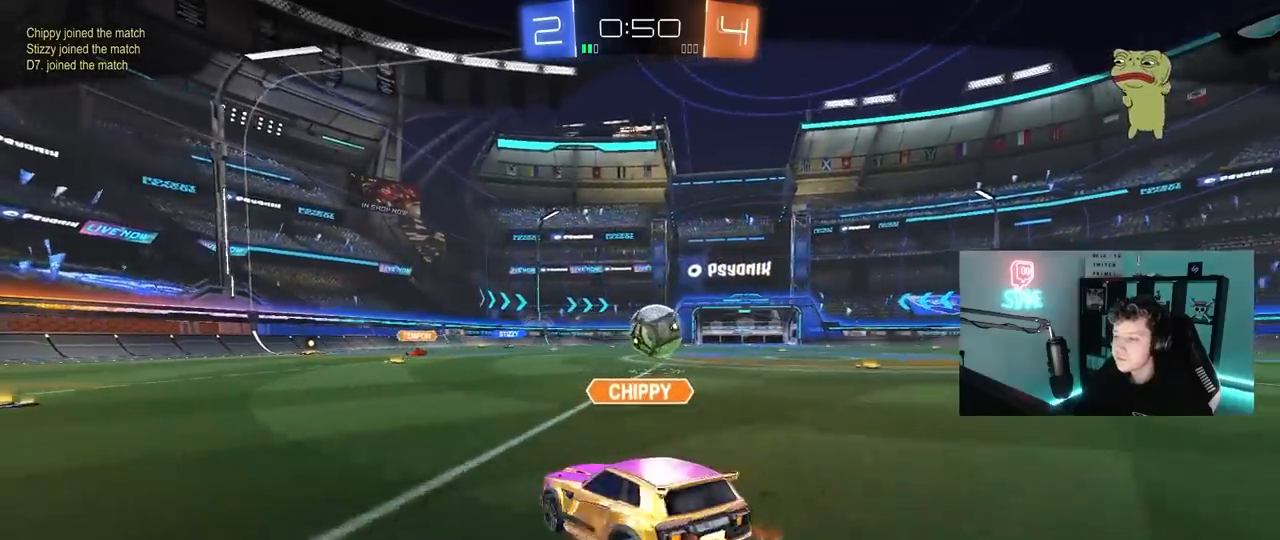
{"keys": [], "mouse": ["right"], "mouse_move": "still", "events": [[100, "mouse_right", "down"], [333, "mouse_right", "up"], [433, "mouse_right", "down"]]}